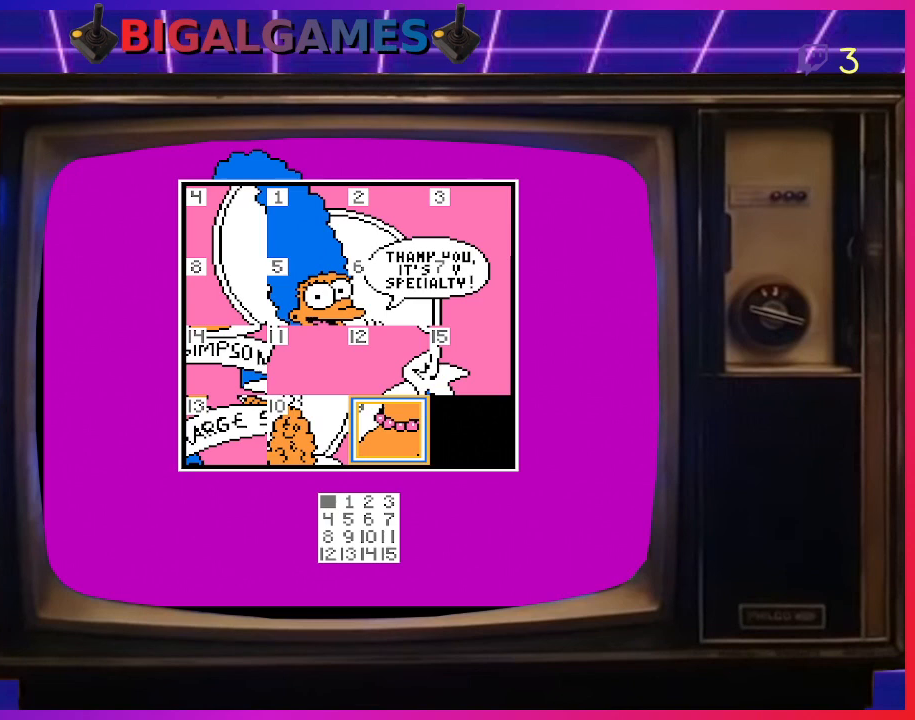
Gameplay with a controller (PlayStation layout); each line is a JSON object with the inputs held at the frame after it. "events" lists button and stick changes between this image and that frame as [ms after this image, input, new state], when the widget could be followed in between. Not read: left_stick.
{"buttons": [], "right_stick": "center", "events": []}
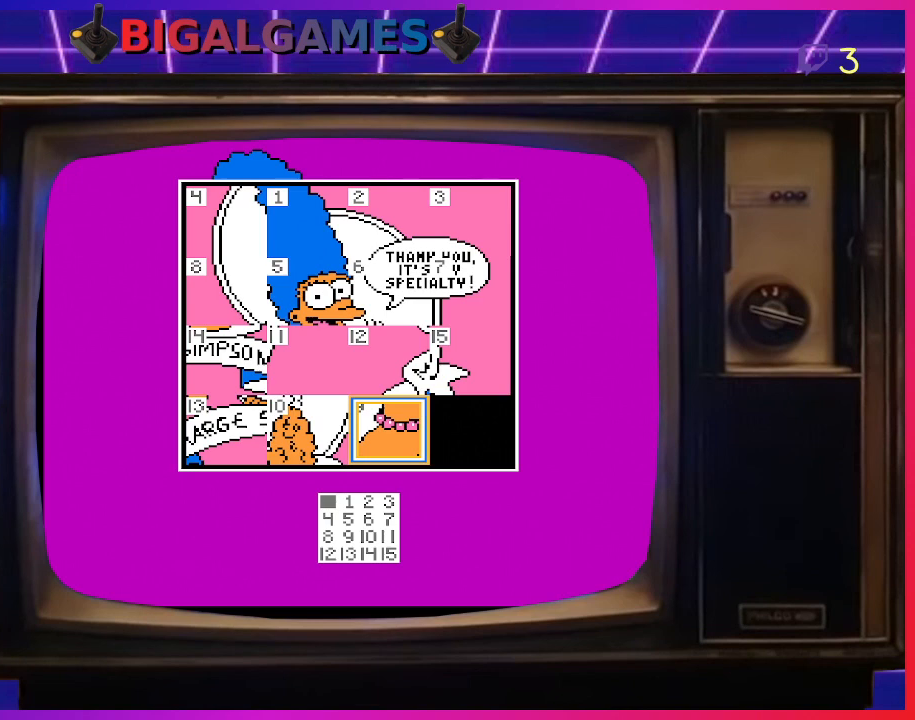
{"buttons": [], "right_stick": "center", "events": [[333, "DPAD_UP", "down"], [433, "DPAD_UP", "up"]]}
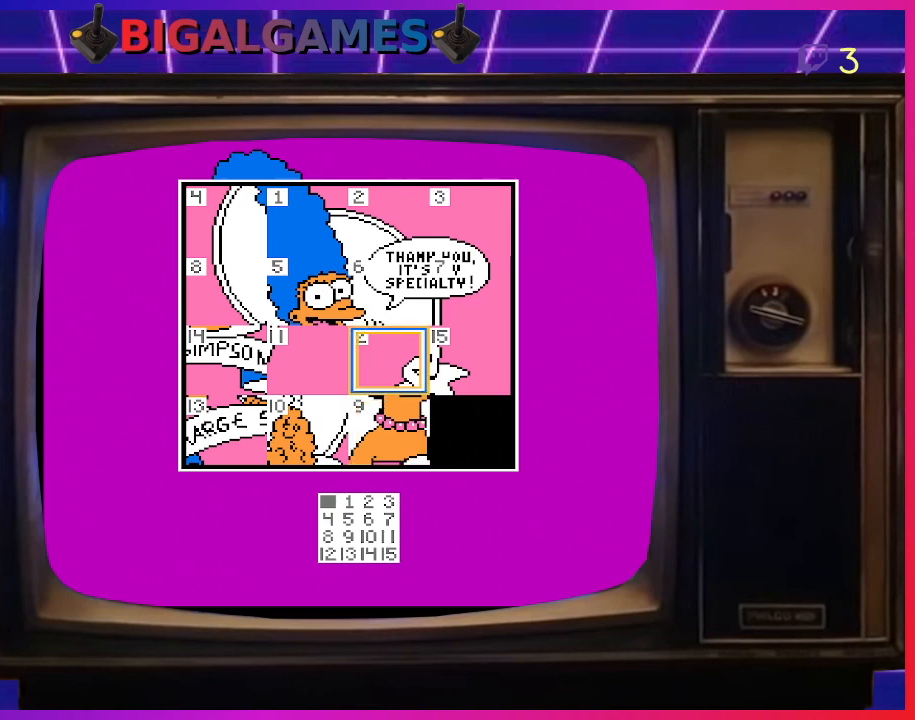
{"buttons": [], "right_stick": "center", "events": [[100, "CIRCLE", "down"], [233, "CIRCLE", "up"], [400, "DPAD_RIGHT", "down"], [467, "DPAD_RIGHT", "up"]]}
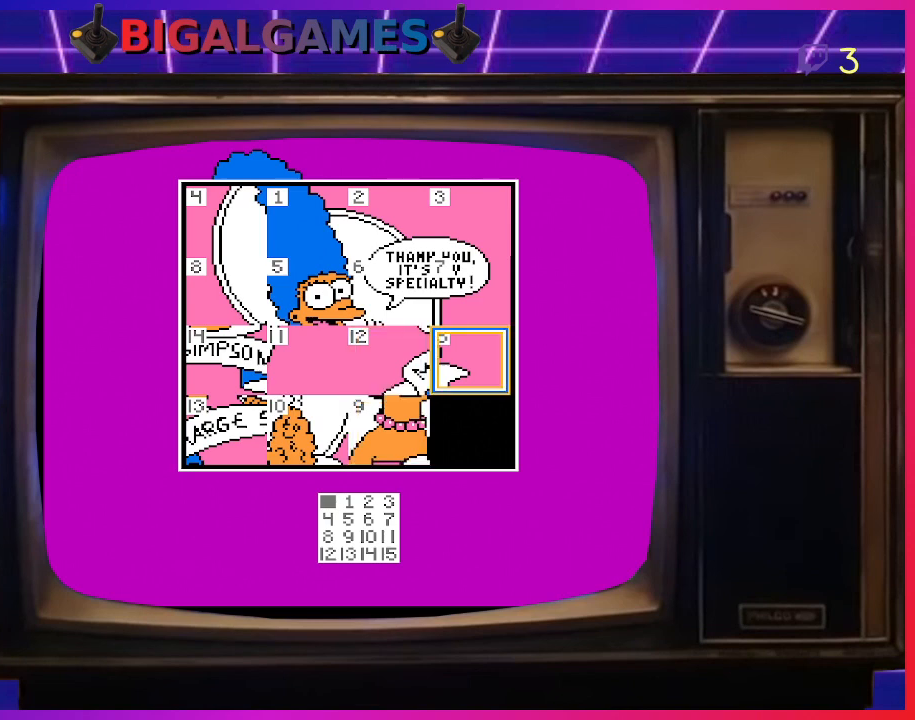
{"buttons": [], "right_stick": "center", "events": [[100, "CIRCLE", "down"], [233, "CIRCLE", "up"], [333, "DPAD_LEFT", "down"], [467, "DPAD_LEFT", "up"]]}
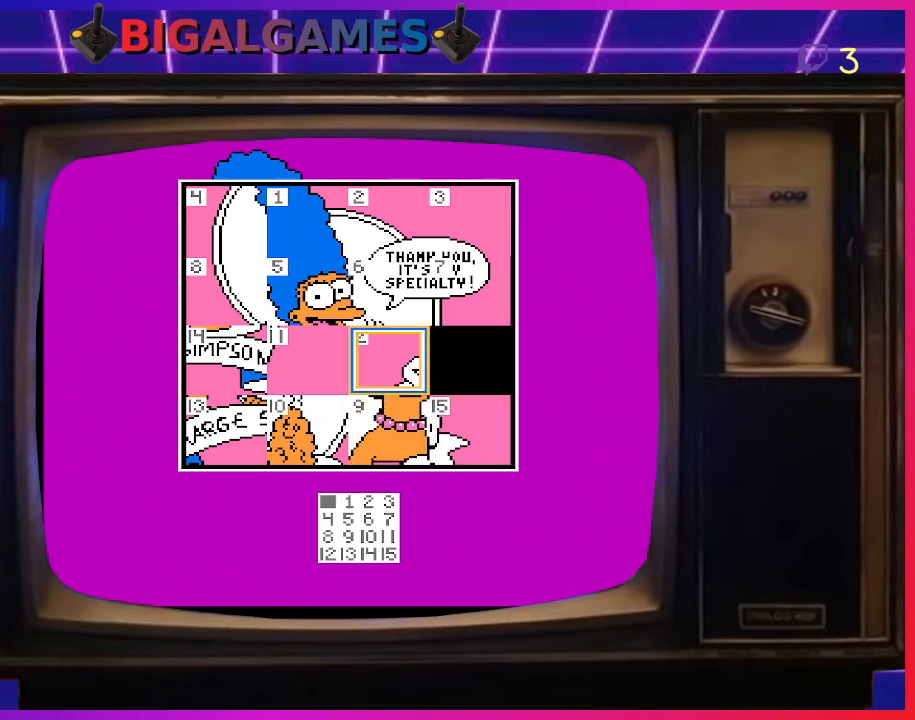
{"buttons": [], "right_stick": "center", "events": [[33, "DPAD_LEFT", "down"], [133, "DPAD_LEFT", "up"]]}
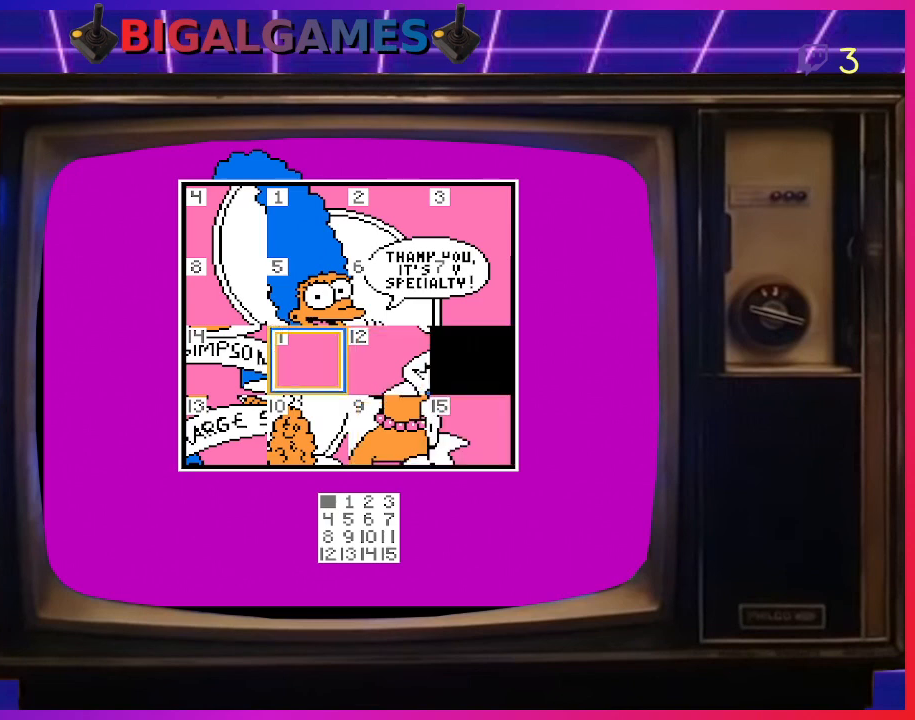
{"buttons": [], "right_stick": "center", "events": [[100, "CIRCLE", "down"], [233, "CIRCLE", "up"]]}
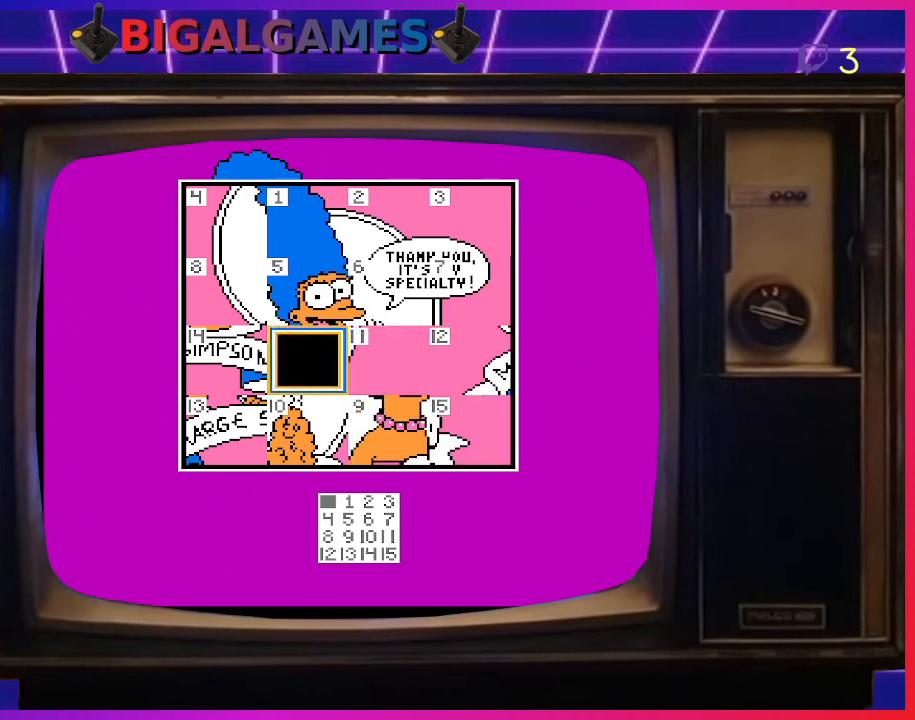
{"buttons": [], "right_stick": "center", "events": [[167, "DPAD_DOWN", "down"], [233, "DPAD_DOWN", "up"]]}
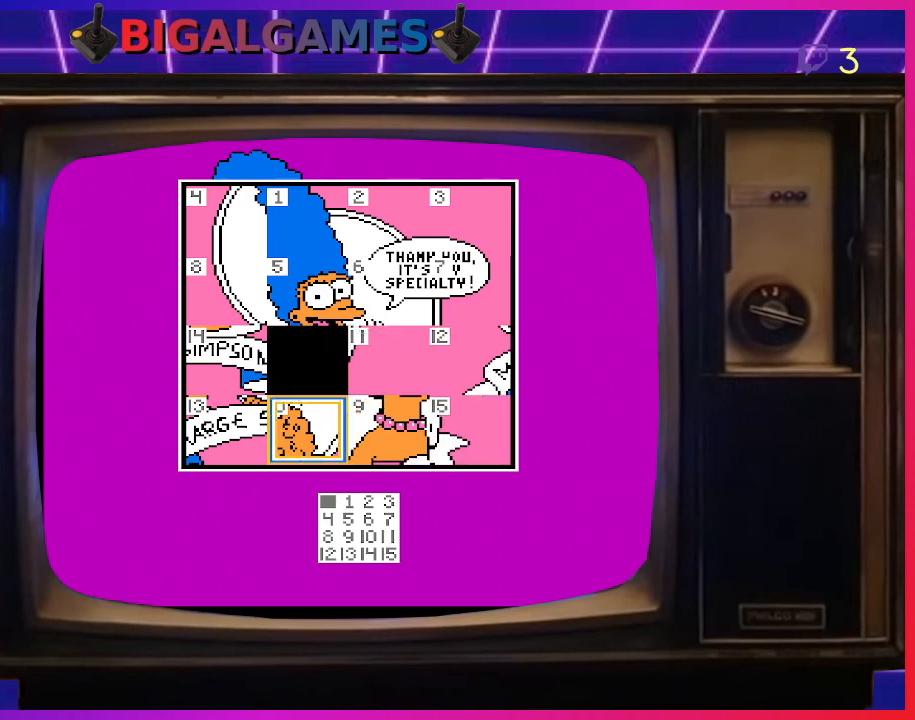
{"buttons": [], "right_stick": "center", "events": [[333, "CIRCLE", "down"], [467, "CIRCLE", "up"]]}
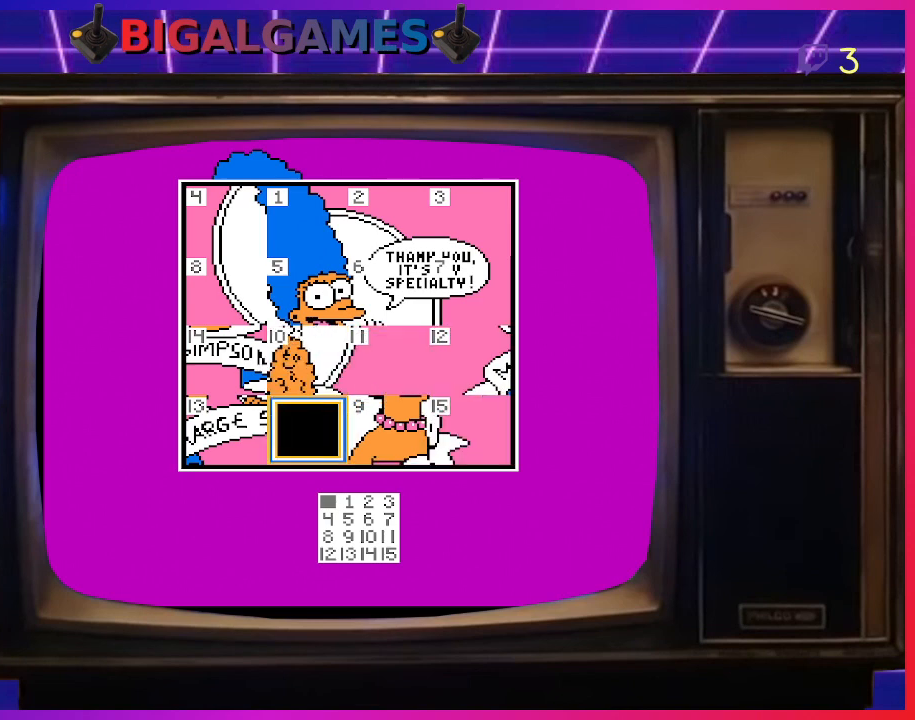
{"buttons": ["CIRCLE"], "right_stick": "center", "events": [[167, "DPAD_RIGHT", "down"], [233, "DPAD_RIGHT", "up"], [433, "CIRCLE", "down"]]}
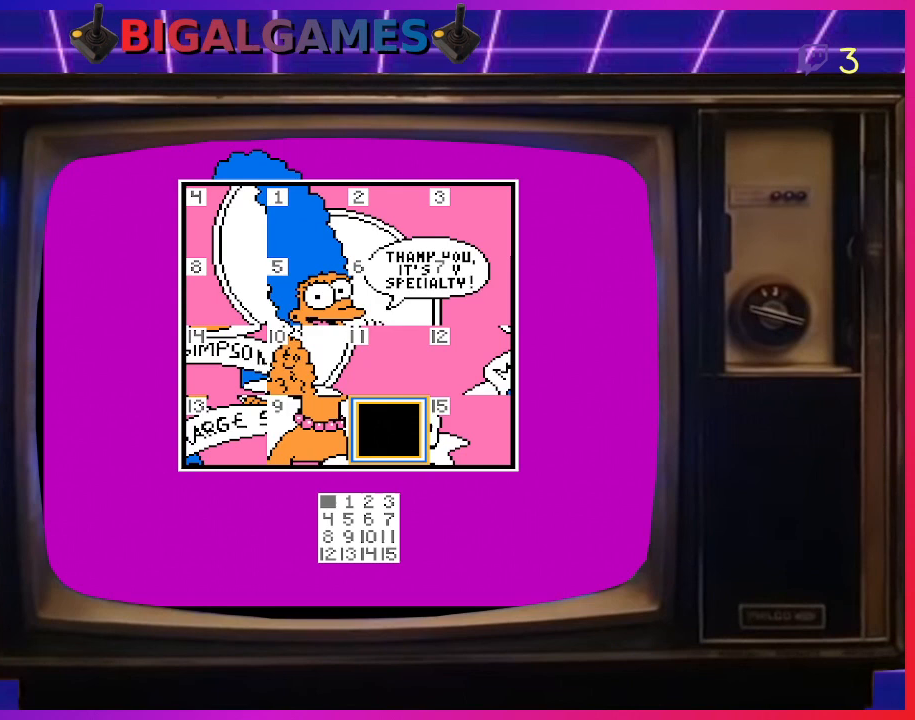
{"buttons": [], "right_stick": "center", "events": [[67, "CIRCLE", "up"]]}
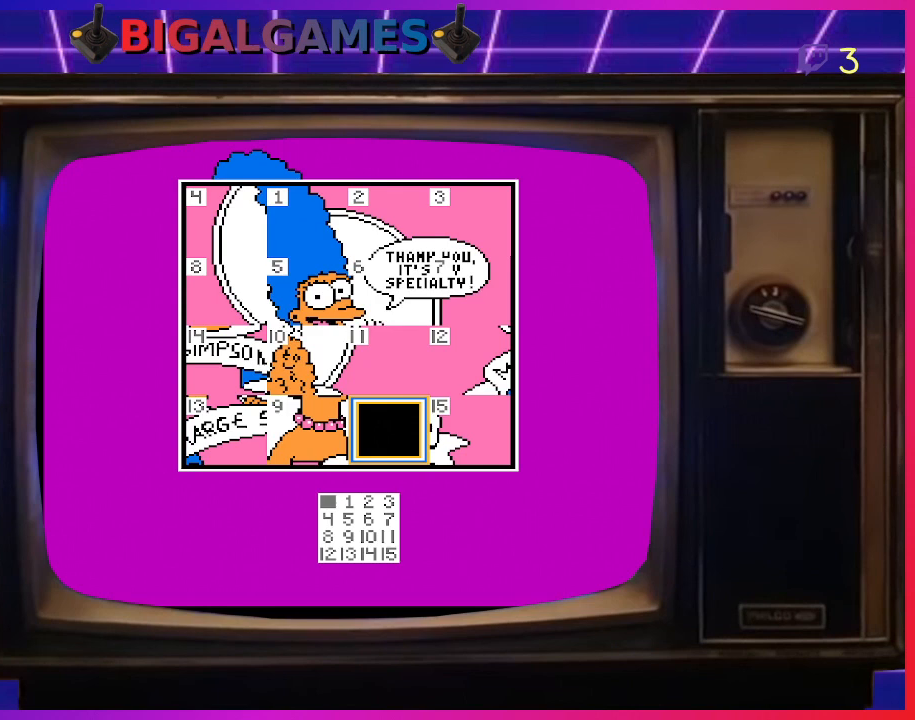
{"buttons": [], "right_stick": "center", "events": [[133, "DPAD_UP", "down"], [233, "DPAD_UP", "up"]]}
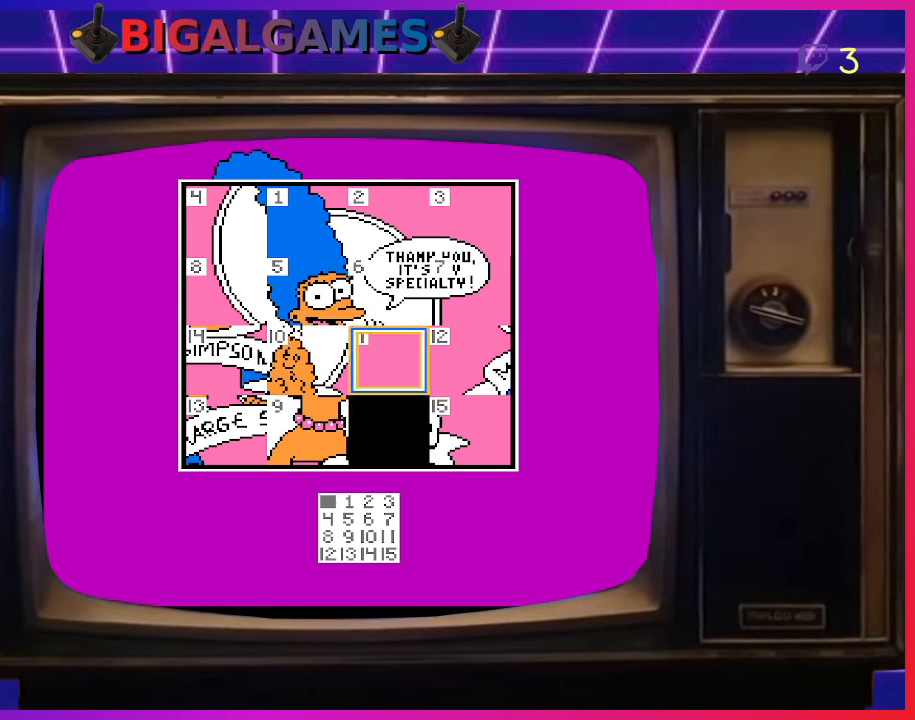
{"buttons": [], "right_stick": "center", "events": [[33, "DPAD_RIGHT", "down"], [133, "DPAD_RIGHT", "up"]]}
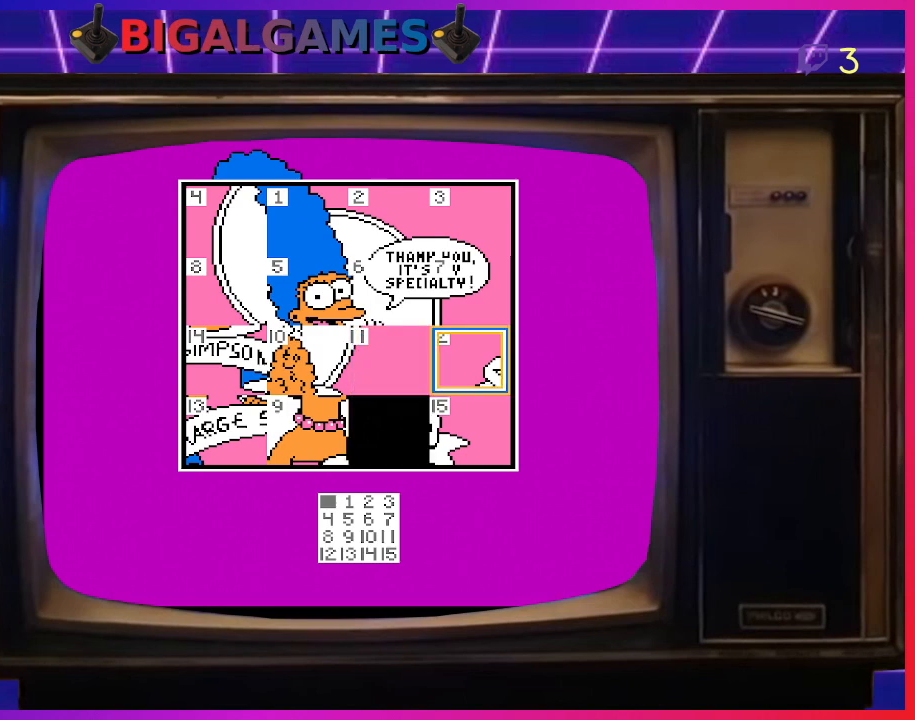
{"buttons": ["CIRCLE"], "right_stick": "center", "events": [[33, "DPAD_DOWN", "down"], [133, "DPAD_DOWN", "up"], [400, "CIRCLE", "down"]]}
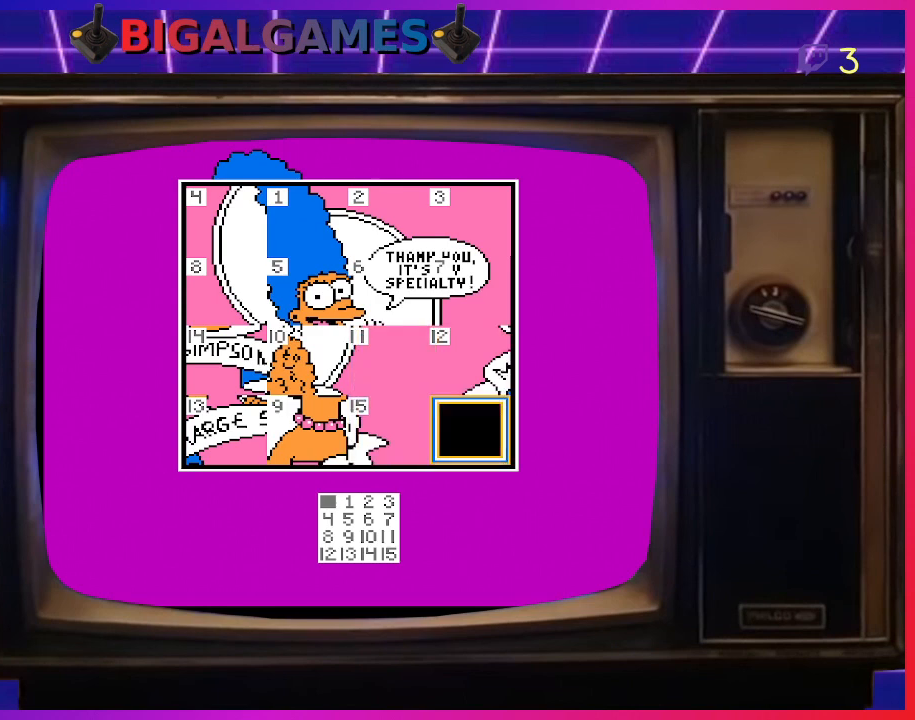
{"buttons": [], "right_stick": "center", "events": [[33, "CIRCLE", "up"], [133, "DPAD_UP", "down"], [233, "DPAD_UP", "up"], [333, "CIRCLE", "down"], [467, "CIRCLE", "up"]]}
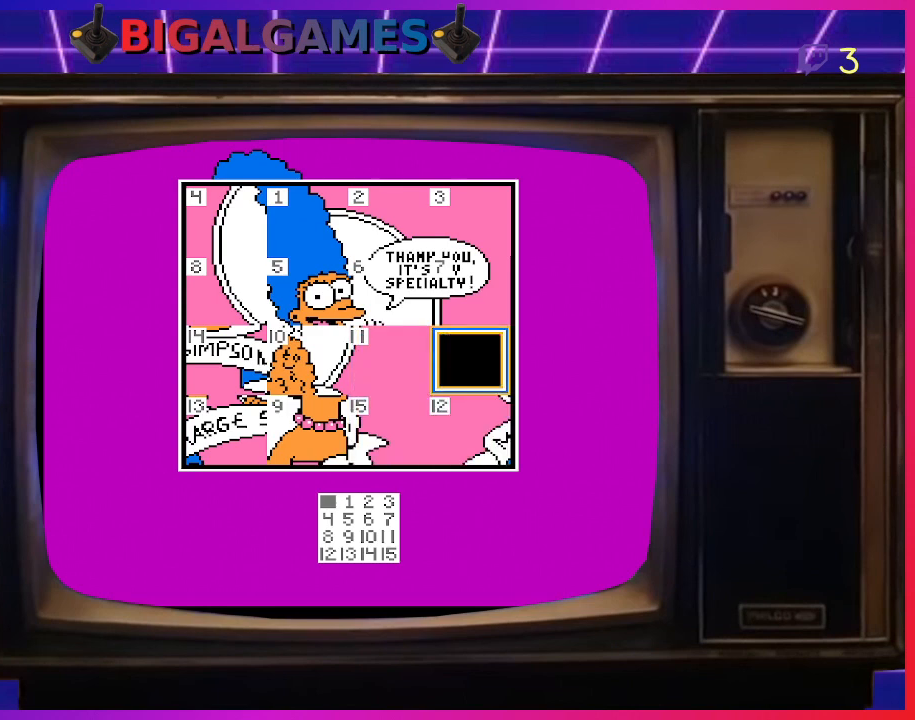
{"buttons": [], "right_stick": "center", "events": []}
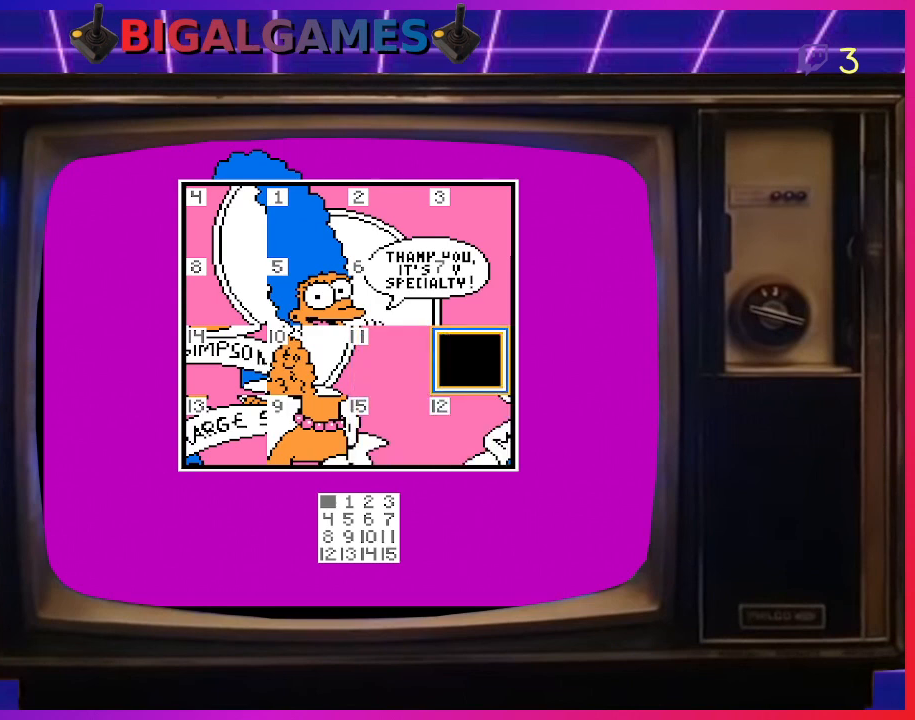
{"buttons": [], "right_stick": "center", "events": []}
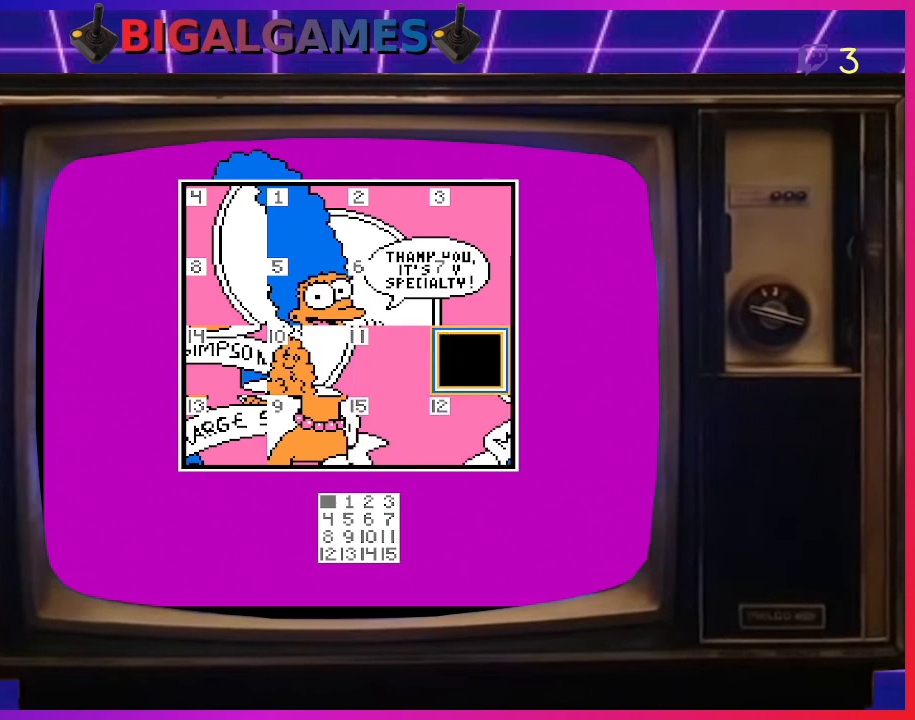
{"buttons": [], "right_stick": "center", "events": []}
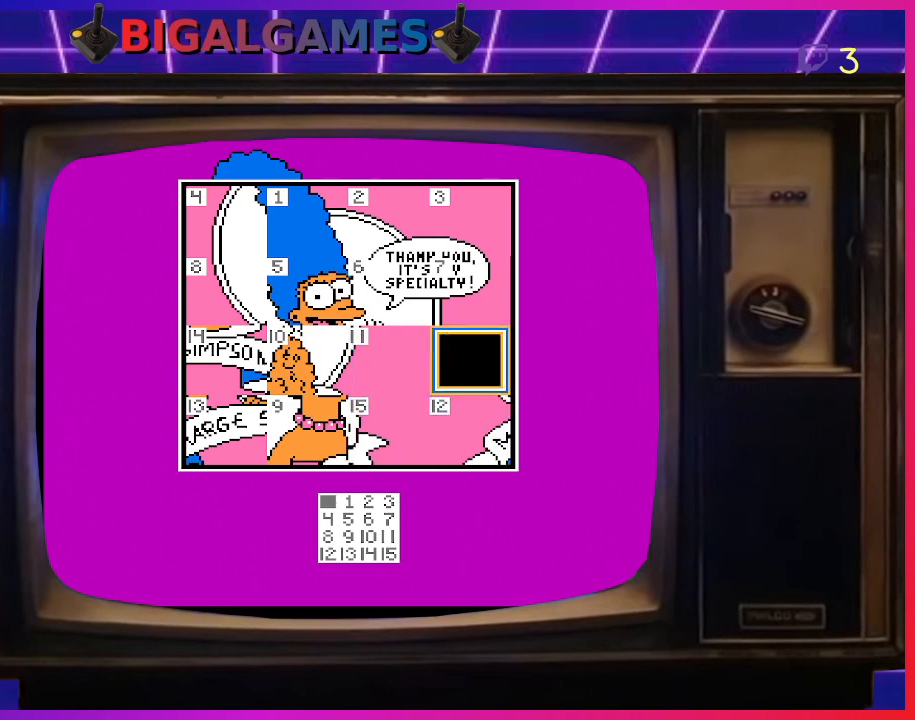
{"buttons": [], "right_stick": "center", "events": []}
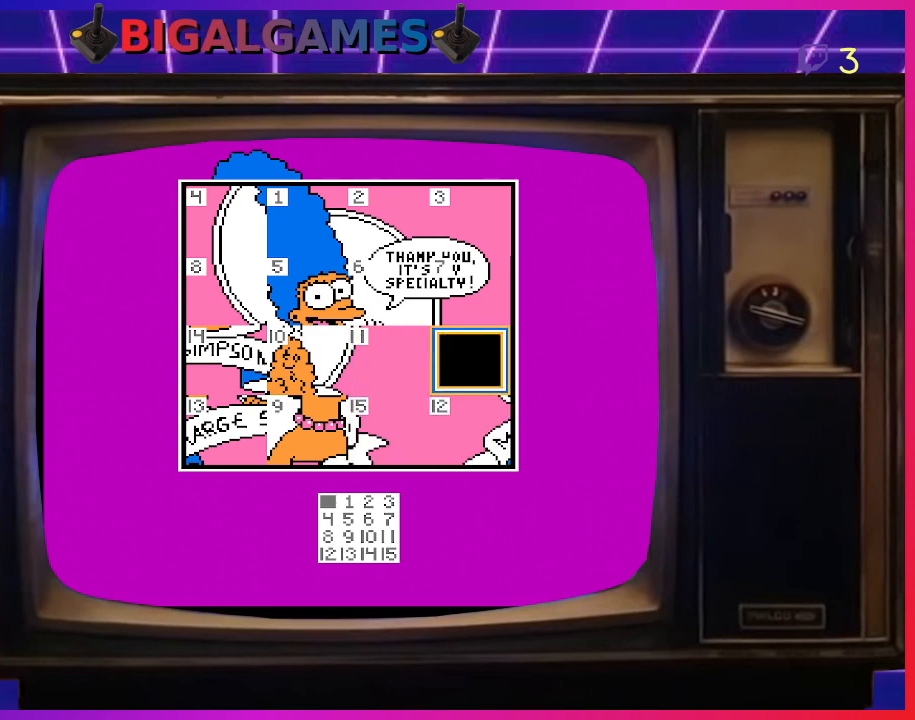
{"buttons": [], "right_stick": "center", "events": []}
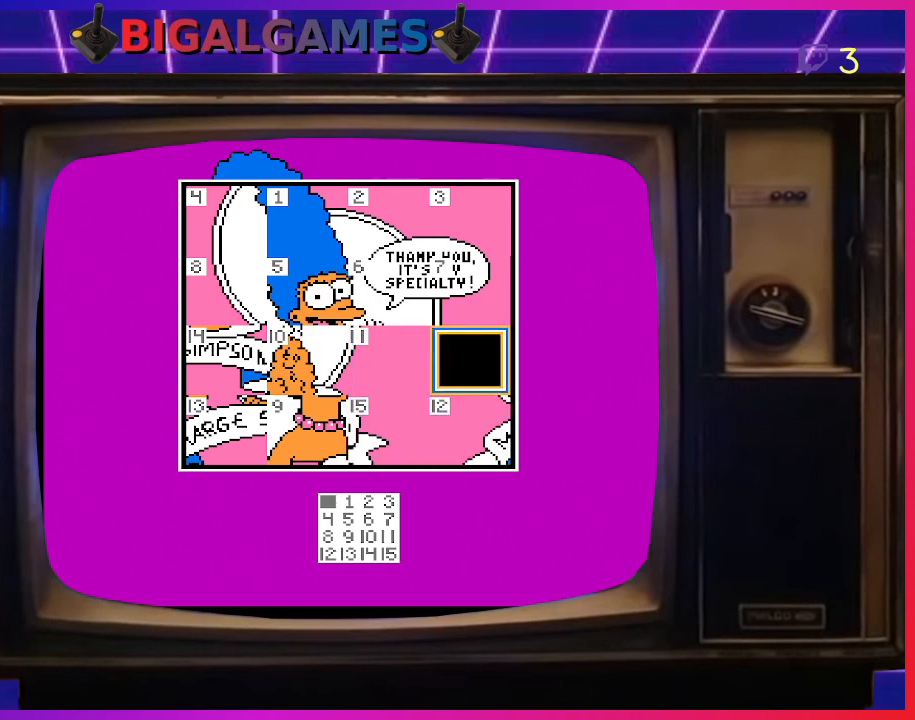
{"buttons": [], "right_stick": "center", "events": []}
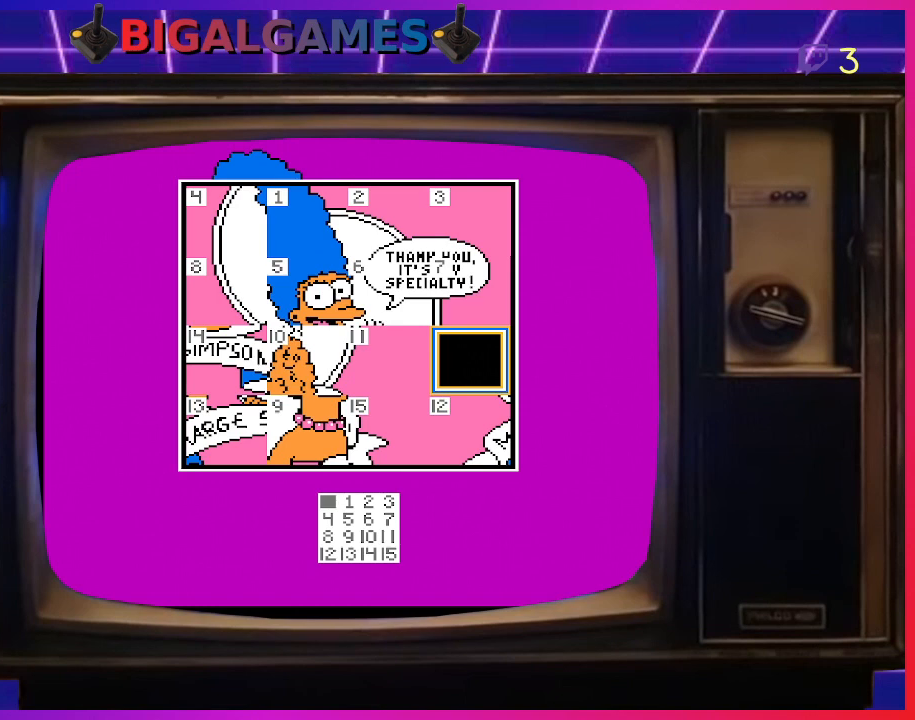
{"buttons": ["DPAD_LEFT"], "right_stick": "center", "events": [[333, "DPAD_LEFT", "down"], [433, "DPAD_LEFT", "up"], [500, "DPAD_LEFT", "down"]]}
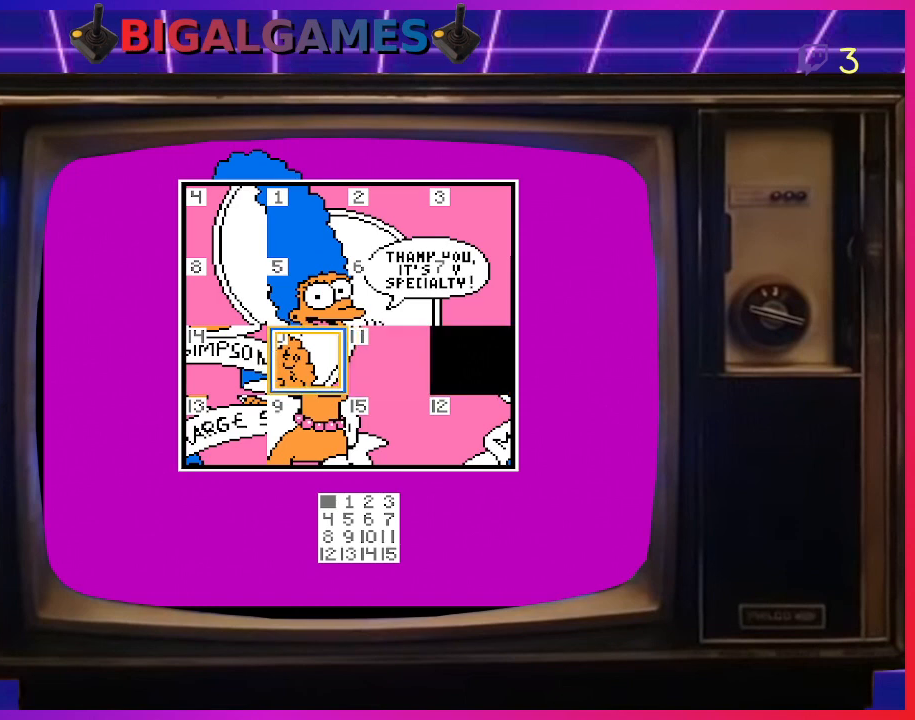
{"buttons": [], "right_stick": "center", "events": [[67, "DPAD_LEFT", "up"], [333, "CIRCLE", "down"], [467, "CIRCLE", "up"]]}
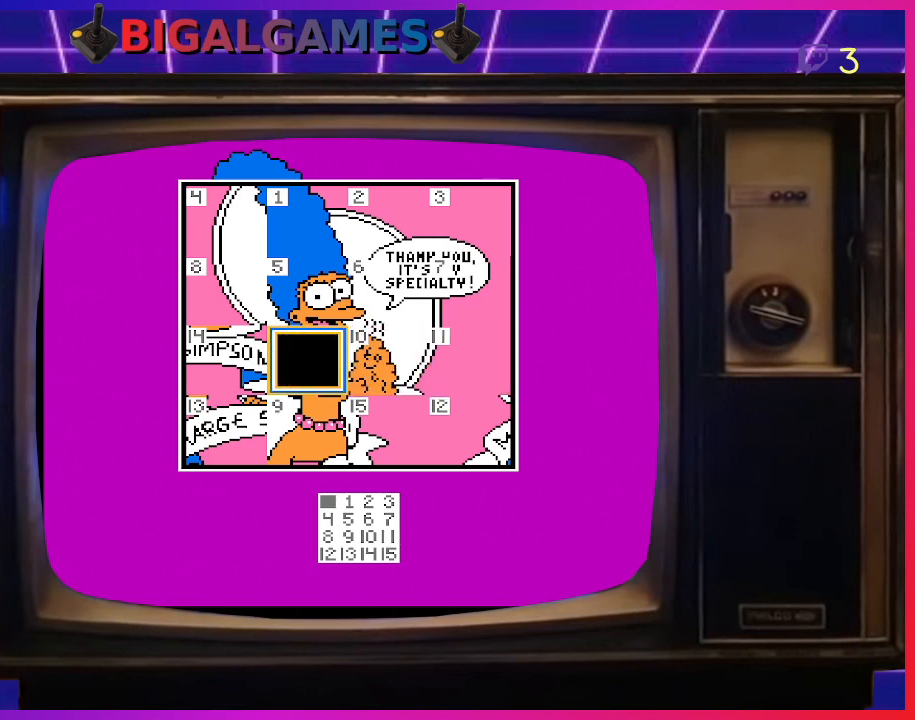
{"buttons": ["CIRCLE"], "right_stick": "center", "events": [[133, "DPAD_DOWN", "down"], [233, "DPAD_DOWN", "up"], [500, "CIRCLE", "down"]]}
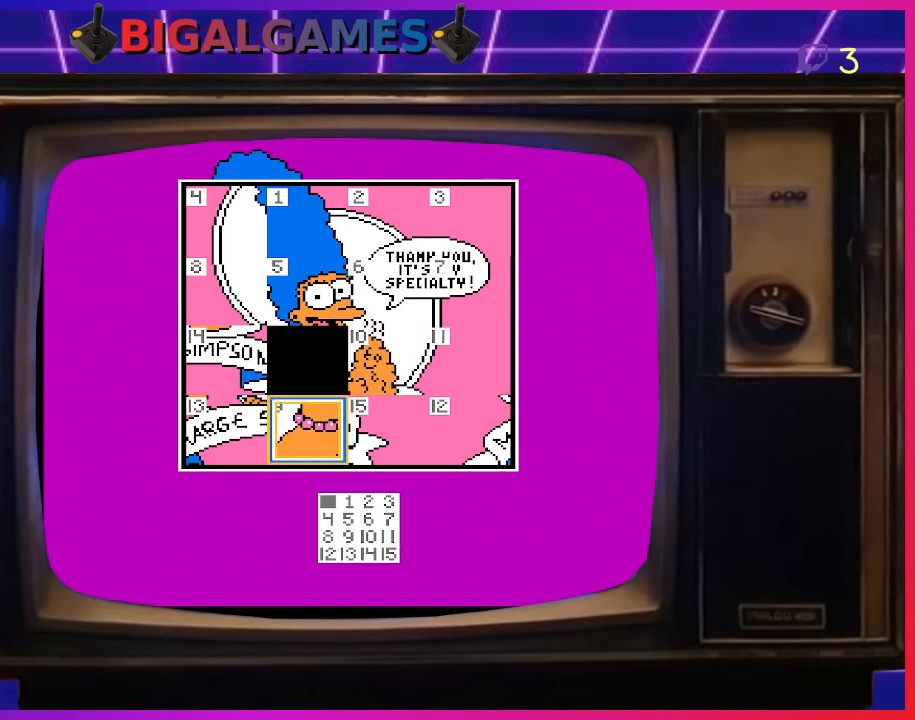
{"buttons": [], "right_stick": "center", "events": [[133, "CIRCLE", "up"]]}
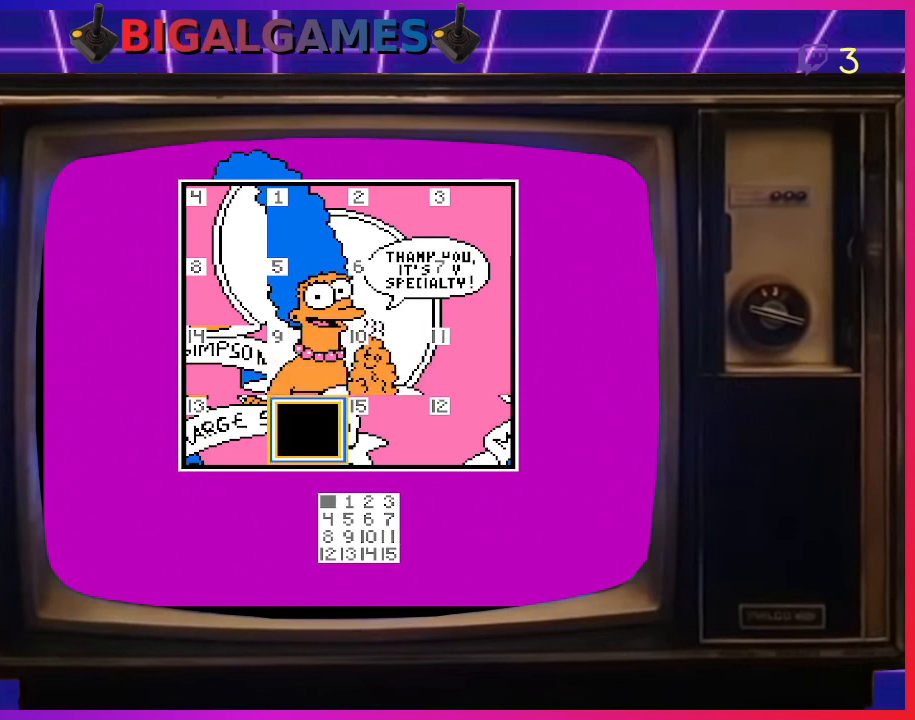
{"buttons": [], "right_stick": "center", "events": [[300, "DPAD_RIGHT", "down"], [367, "DPAD_RIGHT", "up"]]}
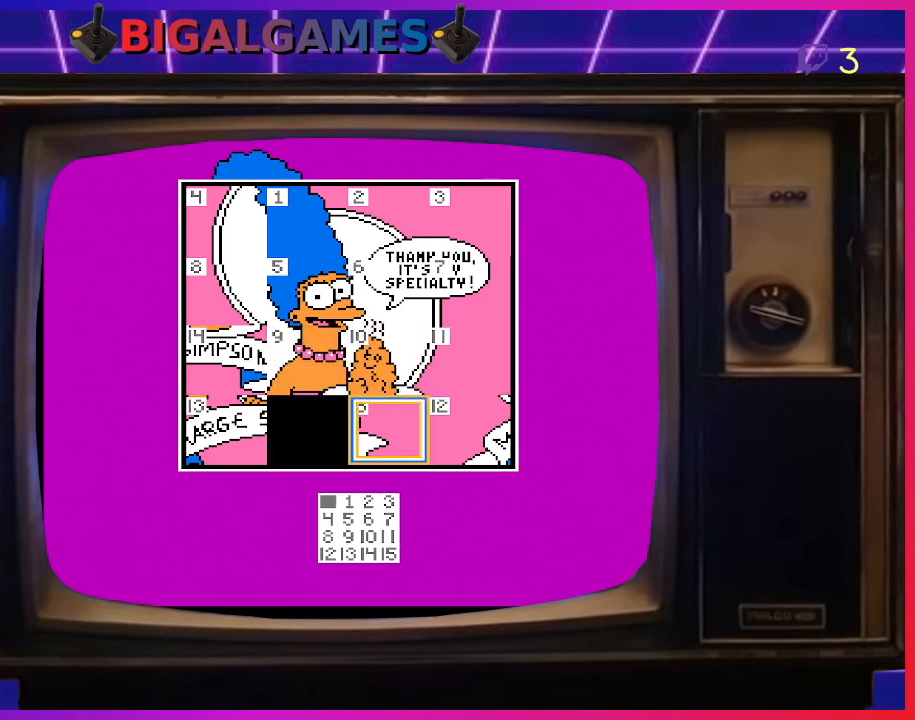
{"buttons": [], "right_stick": "center", "events": []}
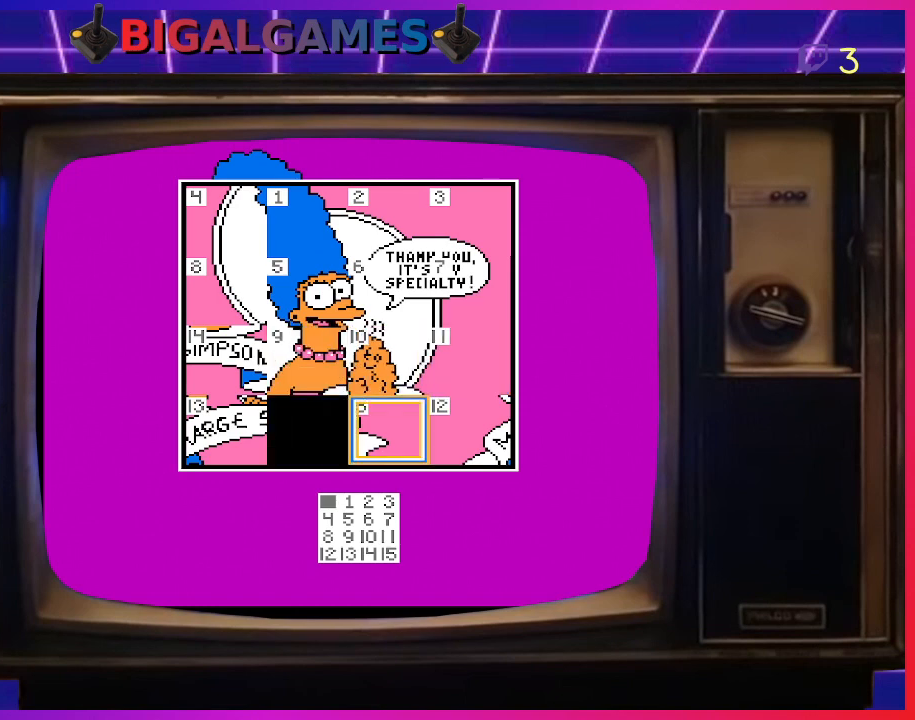
{"buttons": [], "right_stick": "center", "events": []}
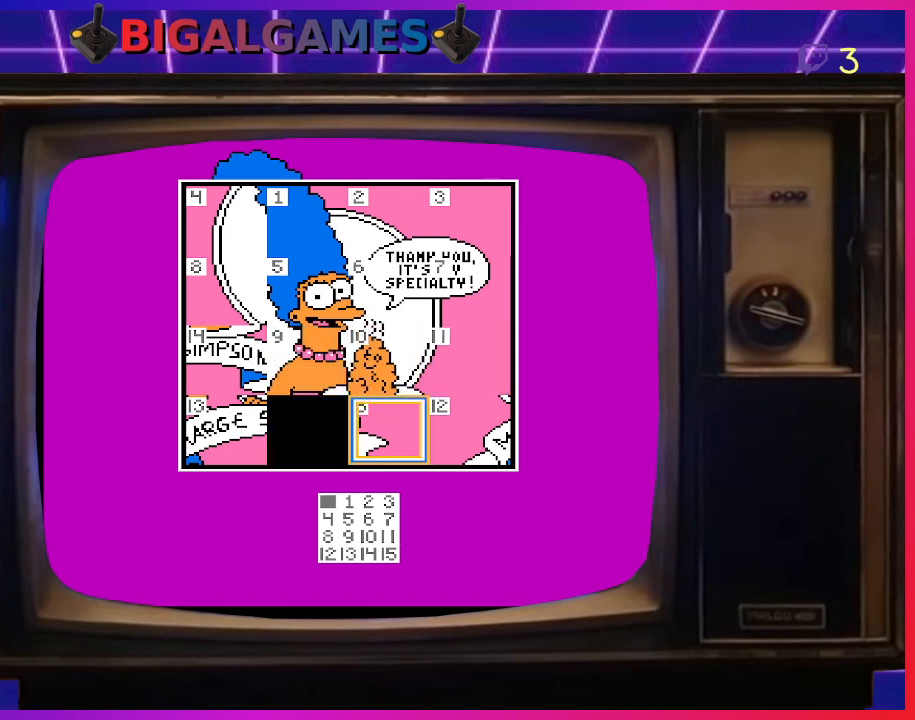
{"buttons": [], "right_stick": "center", "events": []}
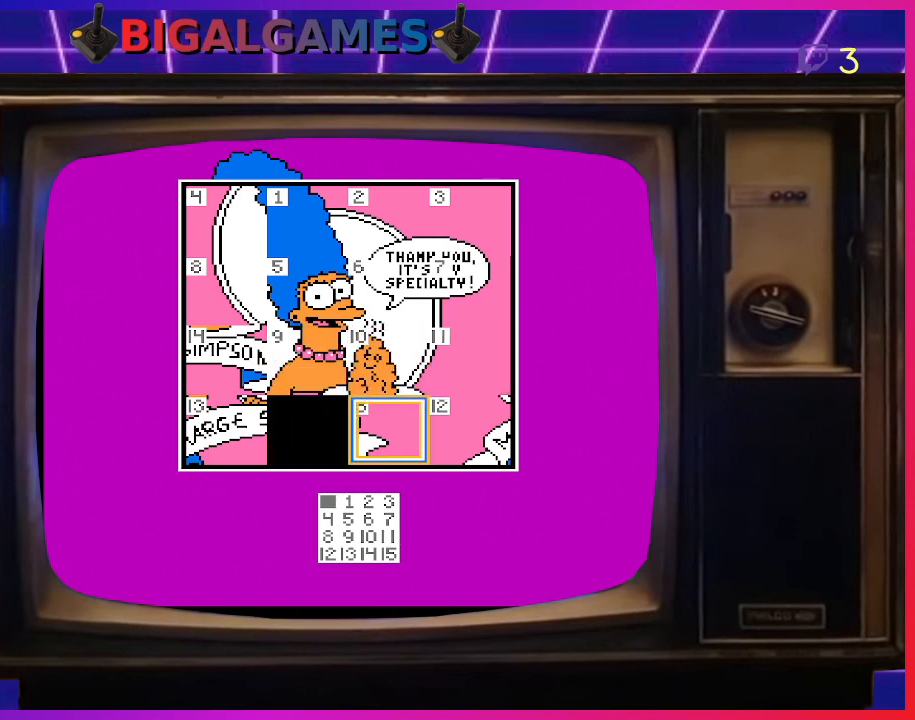
{"buttons": ["CIRCLE"], "right_stick": "center", "events": [[500, "CIRCLE", "down"]]}
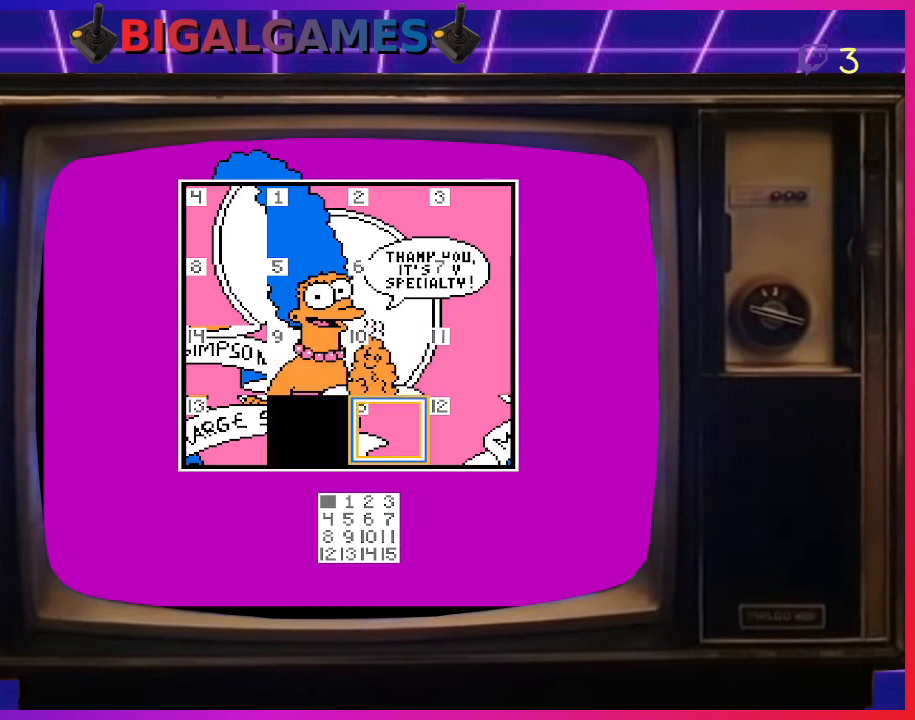
{"buttons": ["CIRCLE"], "right_stick": "center", "events": [[133, "CIRCLE", "up"], [133, "DPAD_RIGHT", "down"], [300, "DPAD_RIGHT", "up"], [400, "CIRCLE", "down"], [400, "DPAD_RIGHT", "down"], [433, "DPAD_RIGHT", "up"]]}
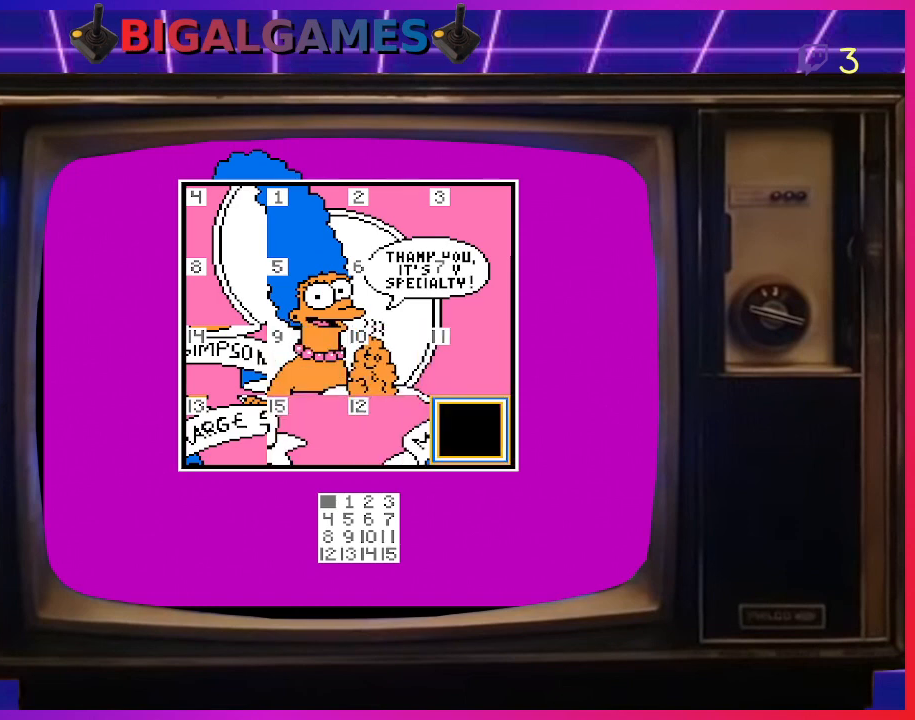
{"buttons": [], "right_stick": "center", "events": [[33, "CIRCLE", "up"], [333, "DPAD_UP", "down"], [467, "DPAD_UP", "up"]]}